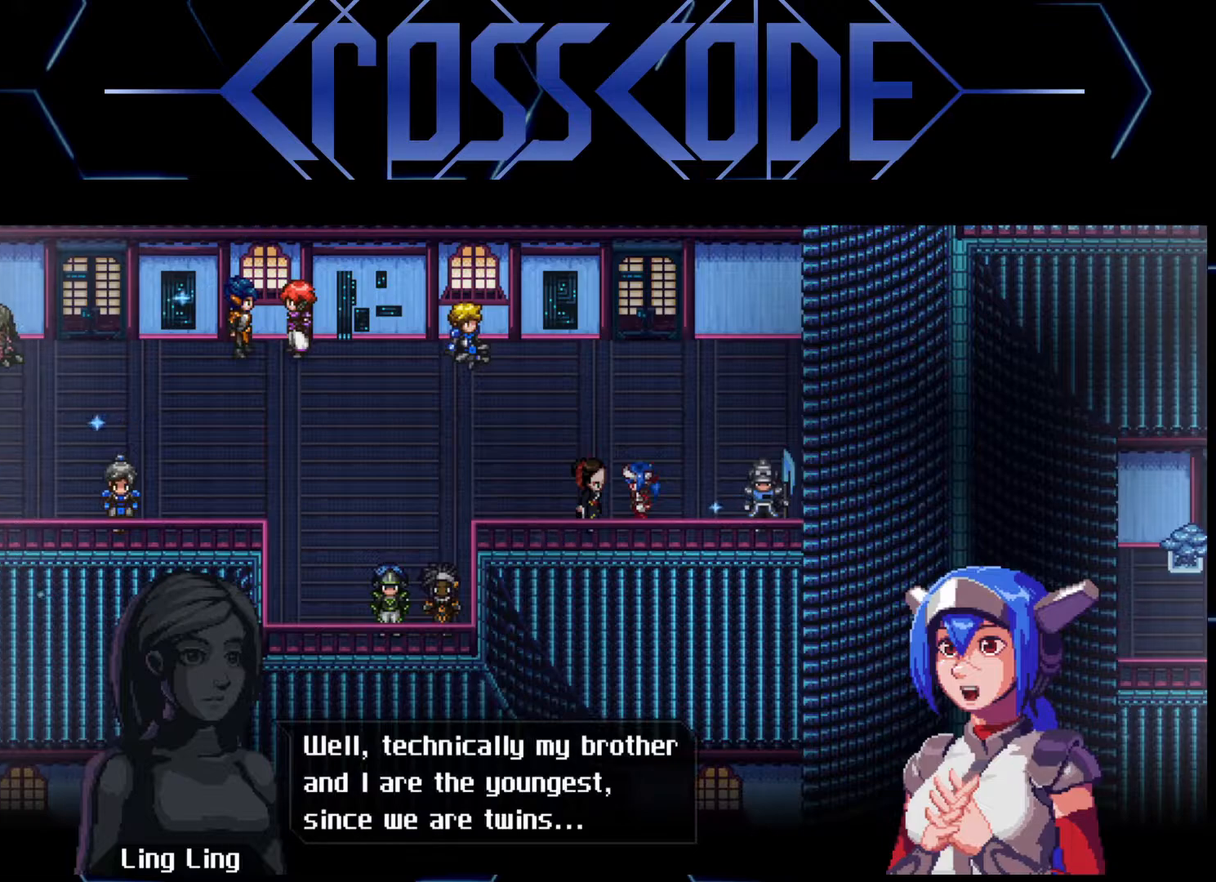
Gameplay with a controller (Xbox layout); each line is a JSON object with the inputs held at the frame after it. "events" lists button and stick changes between this image and that frame as [ms after this image, input, new state], when the widget could be followed in between.
{"buttons": [], "left_stick": "center", "right_stick": "center", "events": []}
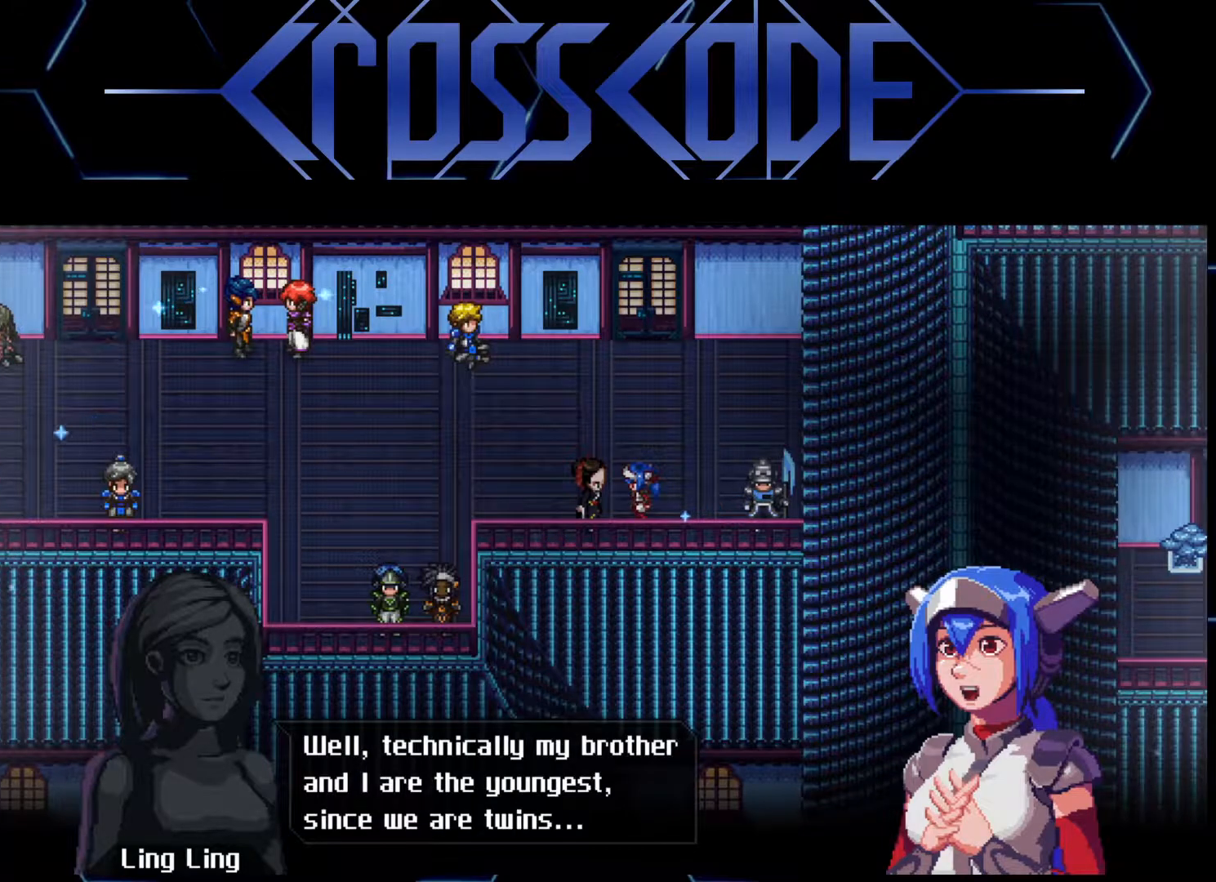
{"buttons": [], "left_stick": "center", "right_stick": "center", "events": []}
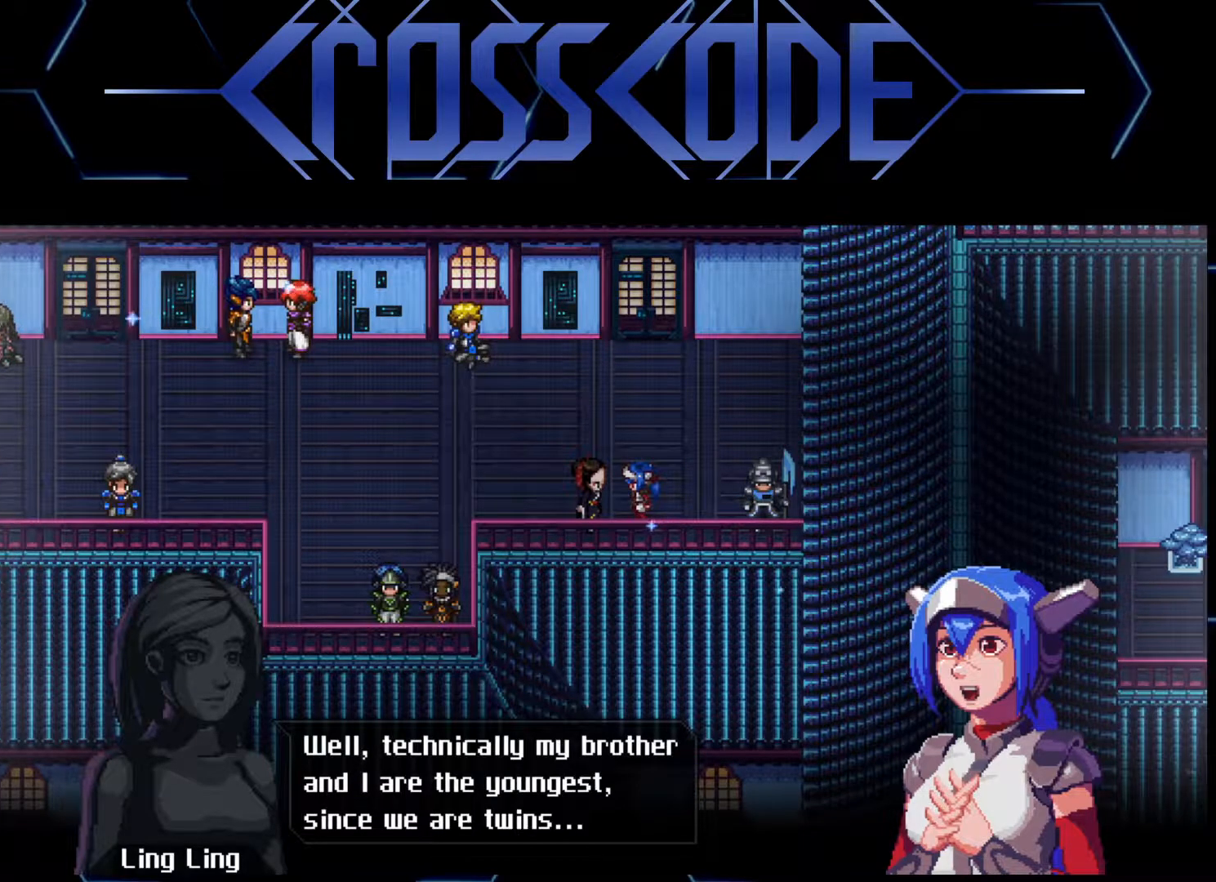
{"buttons": [], "left_stick": "center", "right_stick": "center", "events": []}
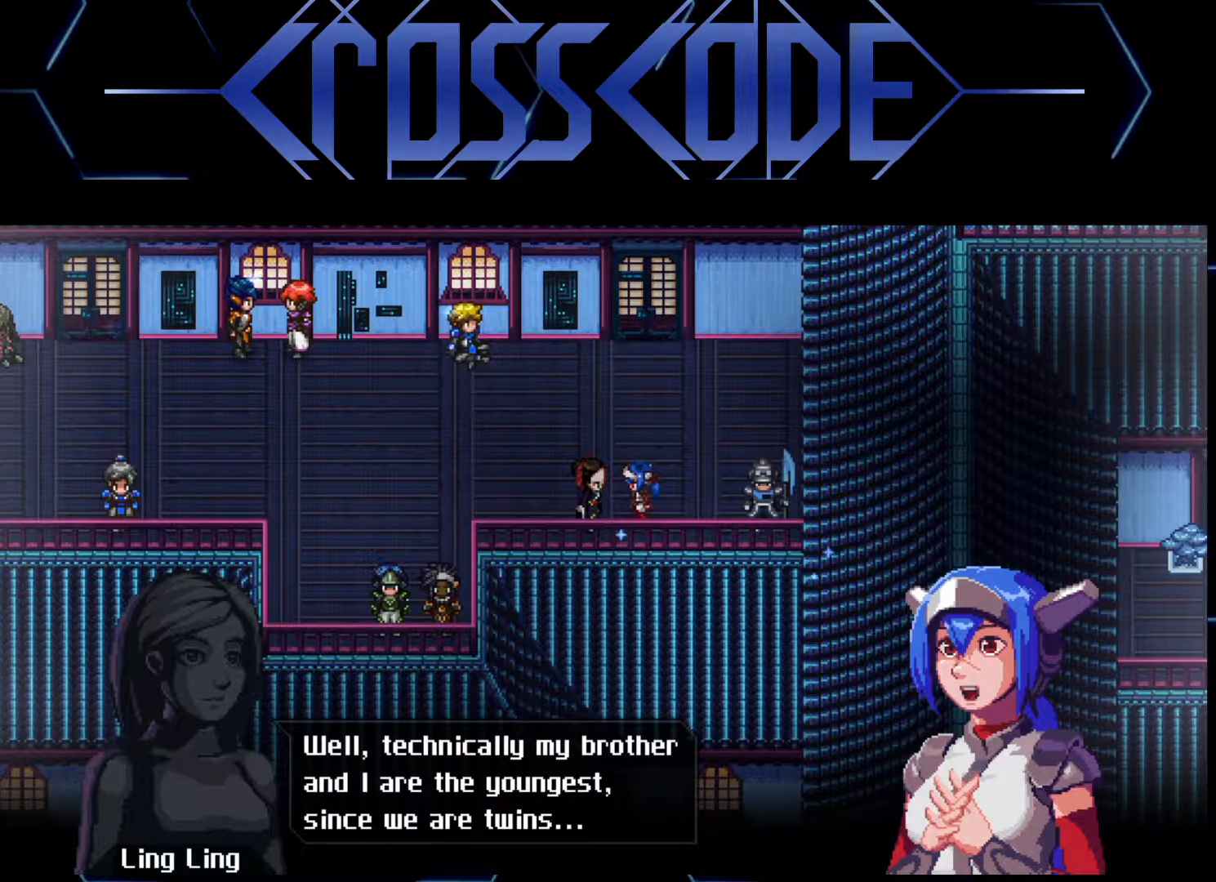
{"buttons": [], "left_stick": "center", "right_stick": "center", "events": [[83, "A", "down"], [167, "A", "up"], [383, "A", "down"], [450, "A", "up"]]}
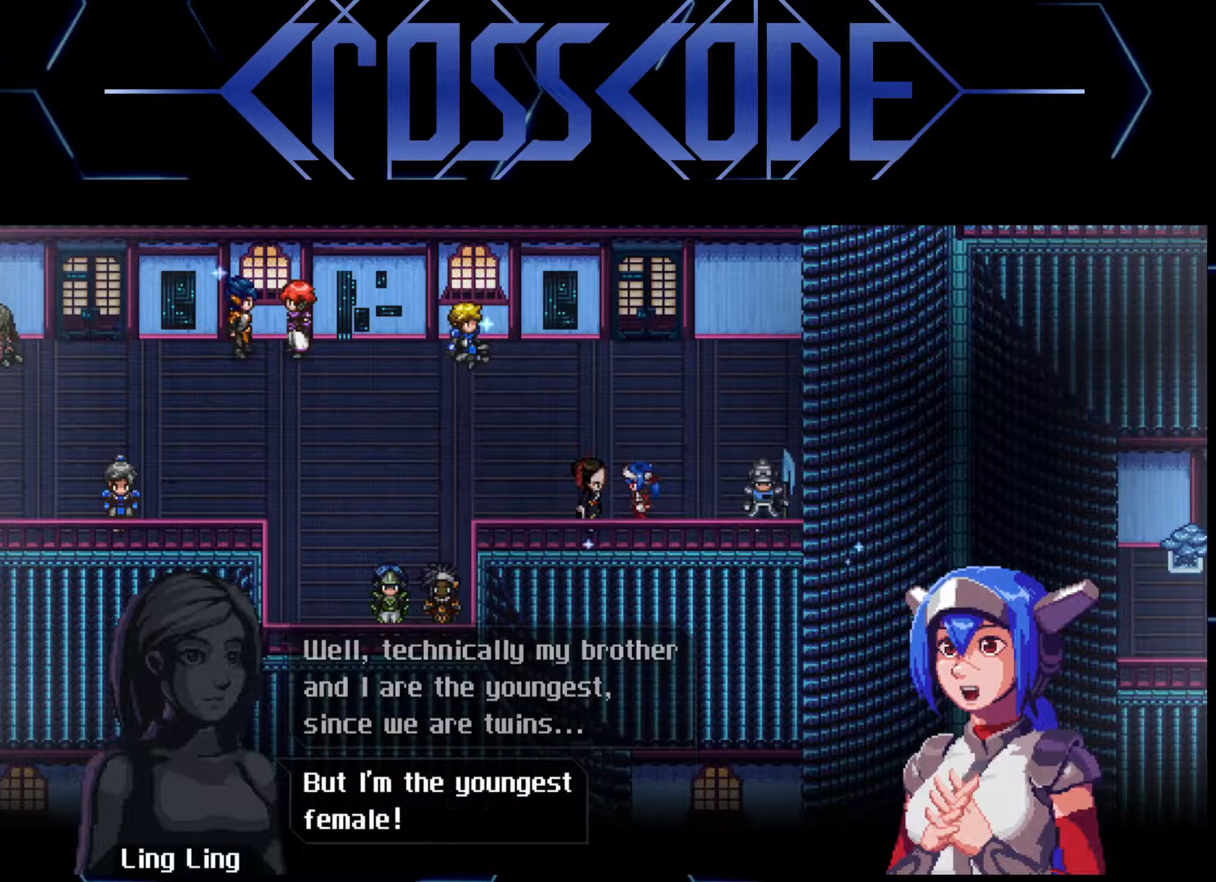
{"buttons": [], "left_stick": "center", "right_stick": "center", "events": [[383, "A", "down"], [450, "A", "up"]]}
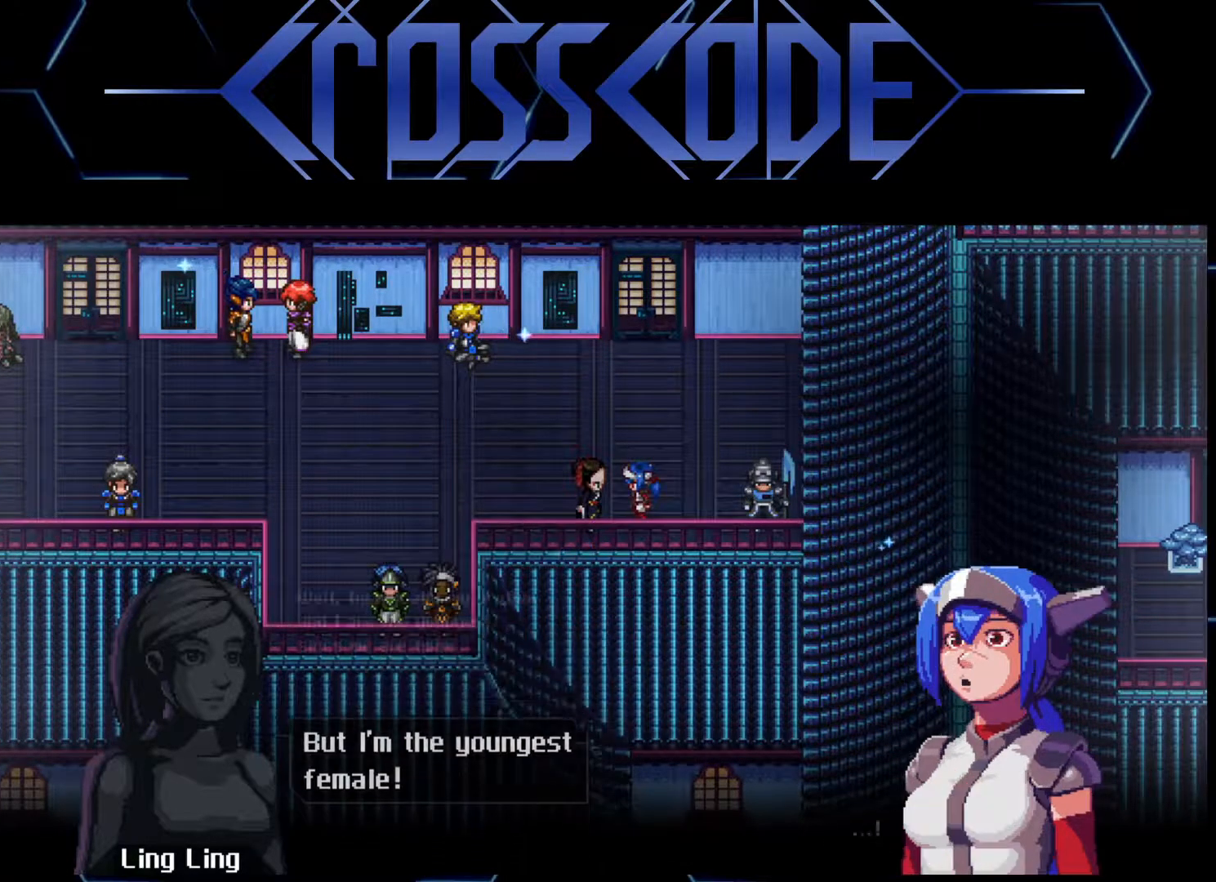
{"buttons": [], "left_stick": "center", "right_stick": "center", "events": [[233, "A", "down"], [317, "A", "up"]]}
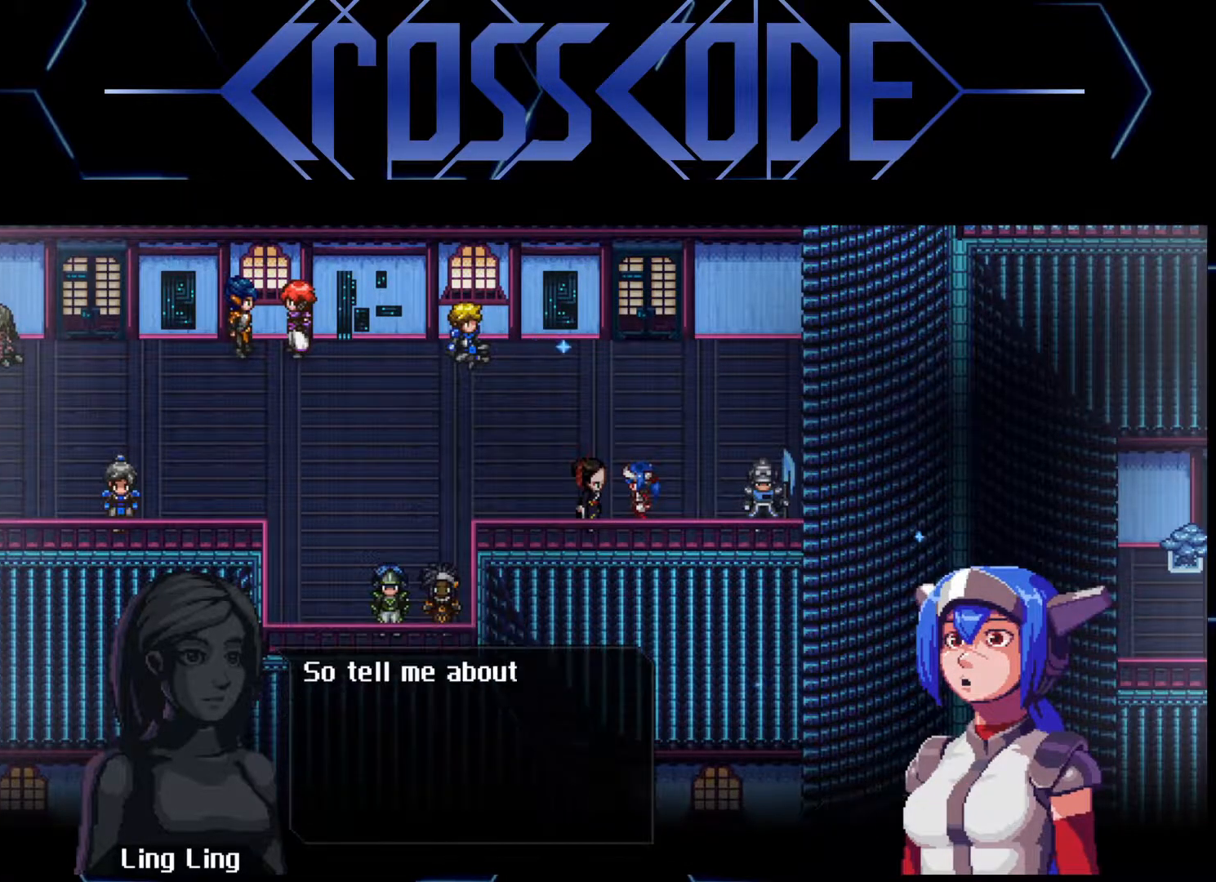
{"buttons": [], "left_stick": "center", "right_stick": "center", "events": [[67, "A", "down"], [150, "A", "up"]]}
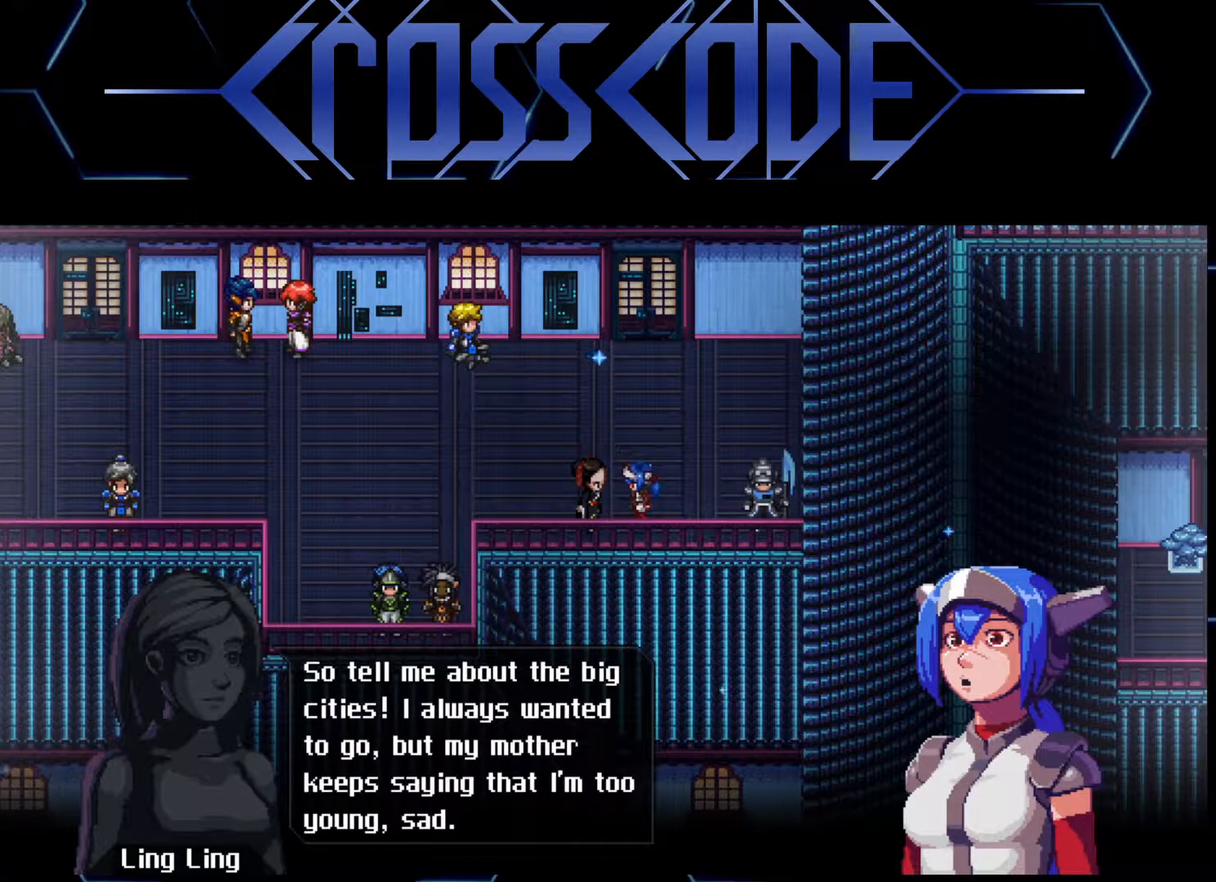
{"buttons": [], "left_stick": "right", "right_stick": "center", "events": [[33, "A", "down"], [100, "A", "up"], [100, "left_stick", "right"], [383, "A", "down"], [467, "A", "up"]]}
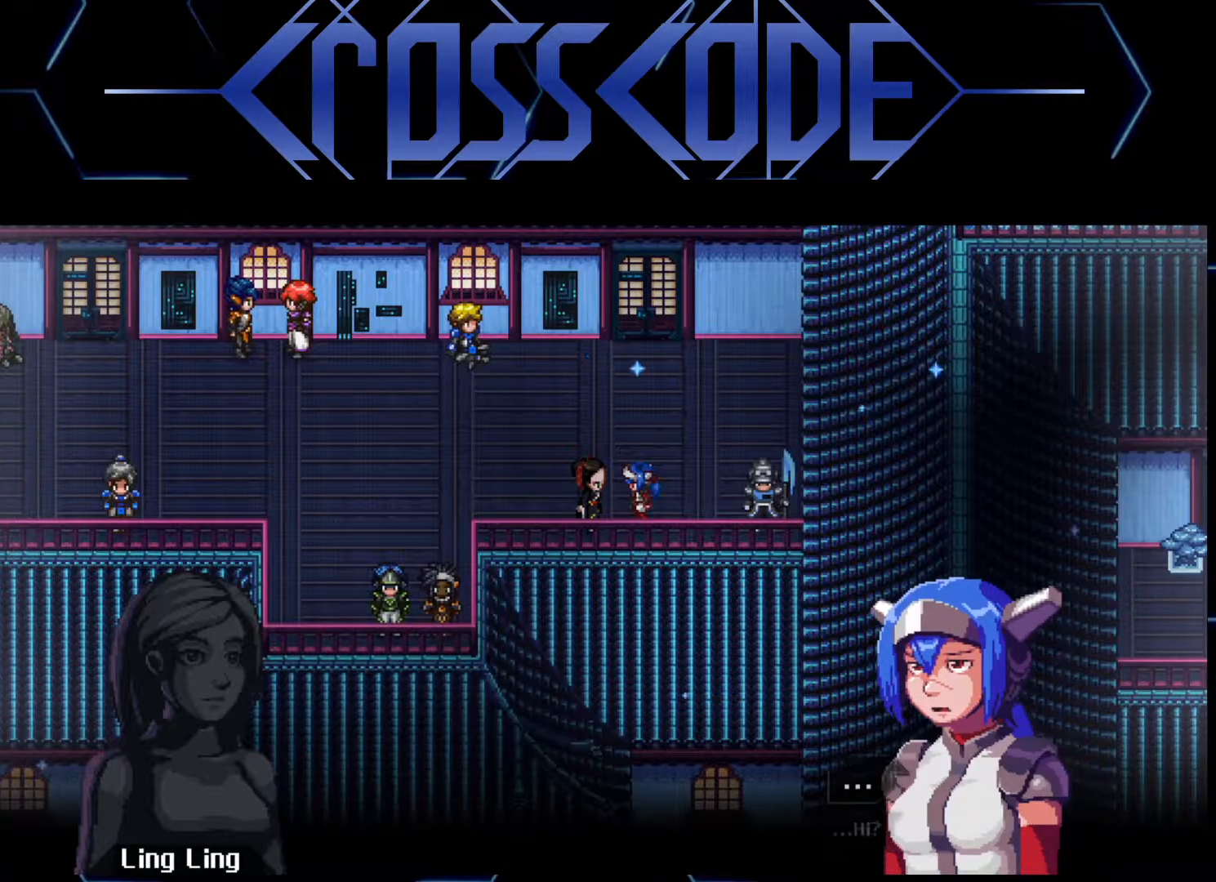
{"buttons": [], "left_stick": "right", "right_stick": "center", "events": [[383, "A", "down"], [467, "A", "up"]]}
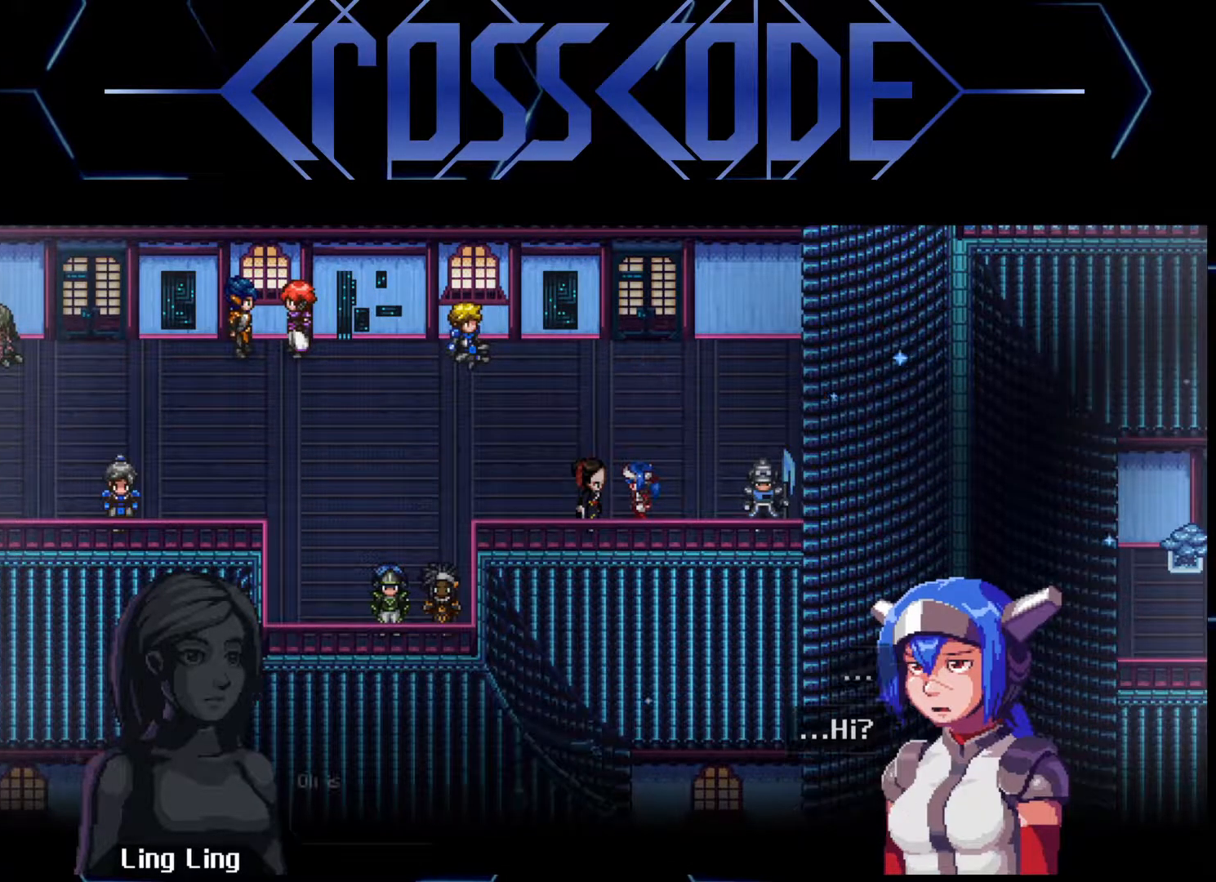
{"buttons": [], "left_stick": "right", "right_stick": "center", "events": [[367, "A", "down"], [450, "A", "up"]]}
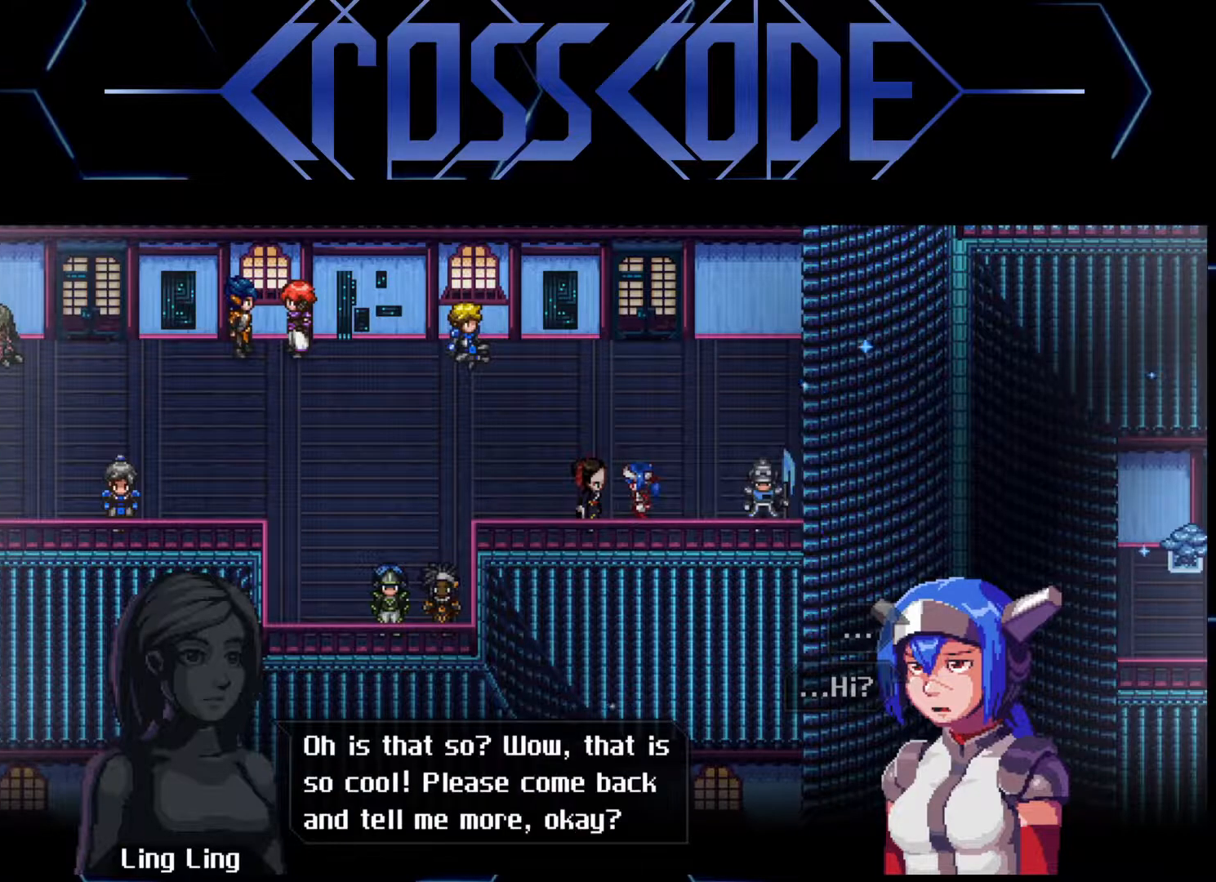
{"buttons": ["A"], "left_stick": "right", "right_stick": "center", "events": [[450, "A", "down"]]}
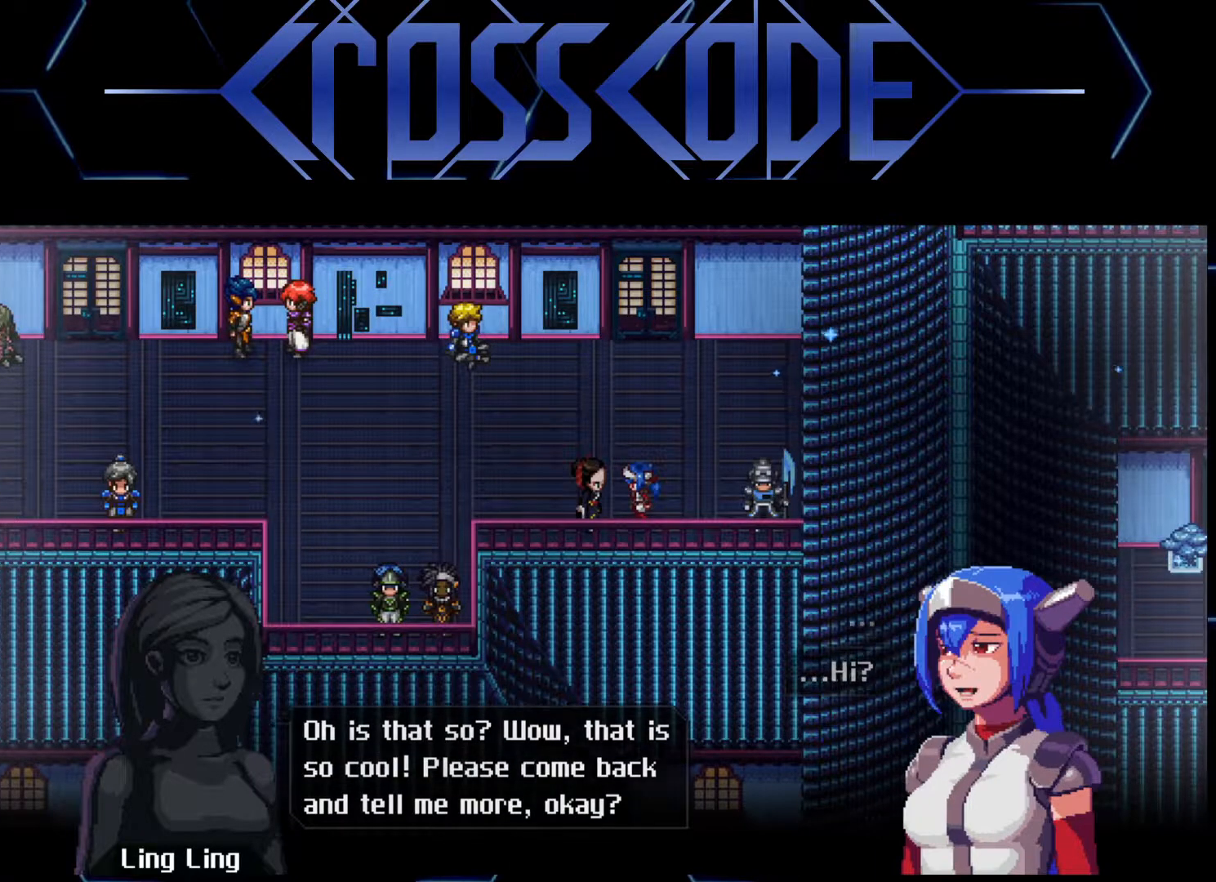
{"buttons": [], "left_stick": "right", "right_stick": "center", "events": [[17, "A", "up"], [333, "A", "down"], [417, "A", "up"]]}
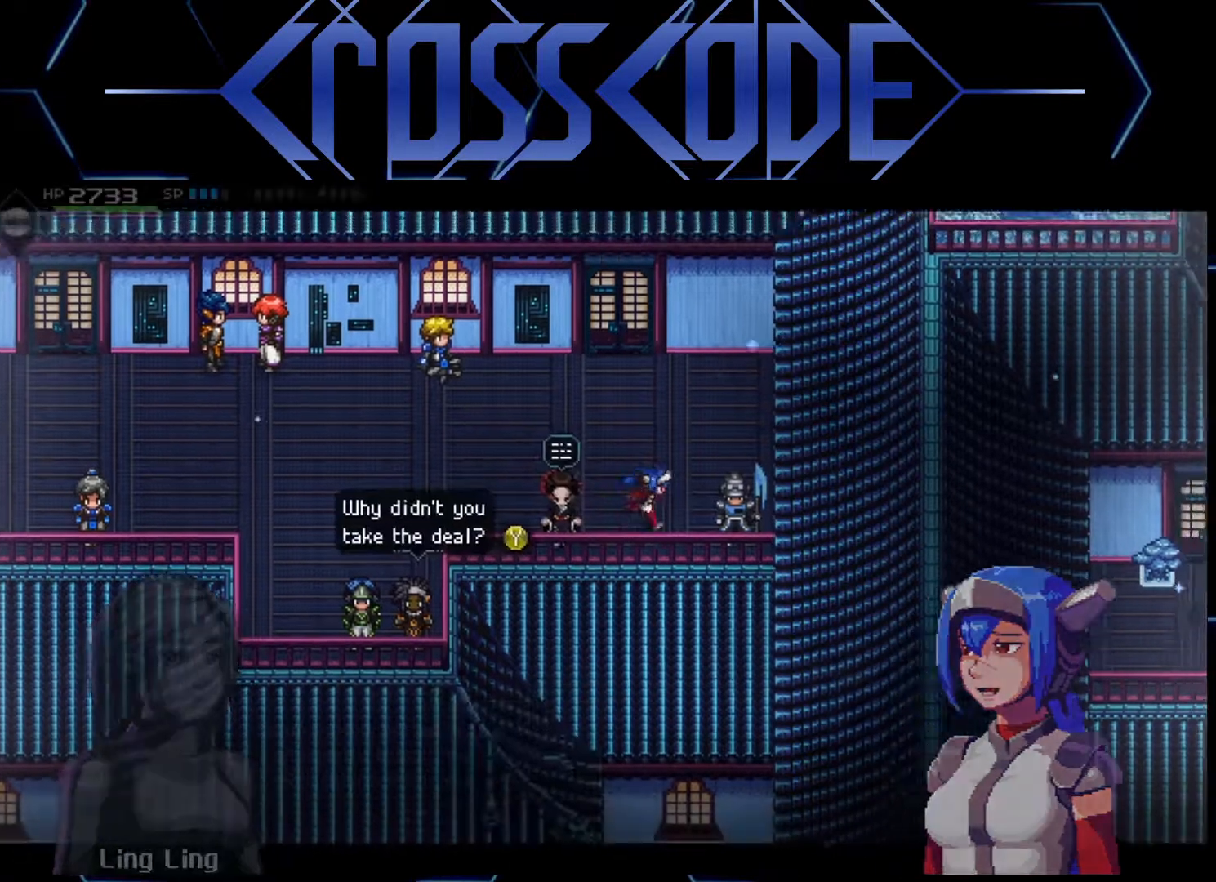
{"buttons": [], "left_stick": "center", "right_stick": "center", "events": [[450, "left_stick", "center"]]}
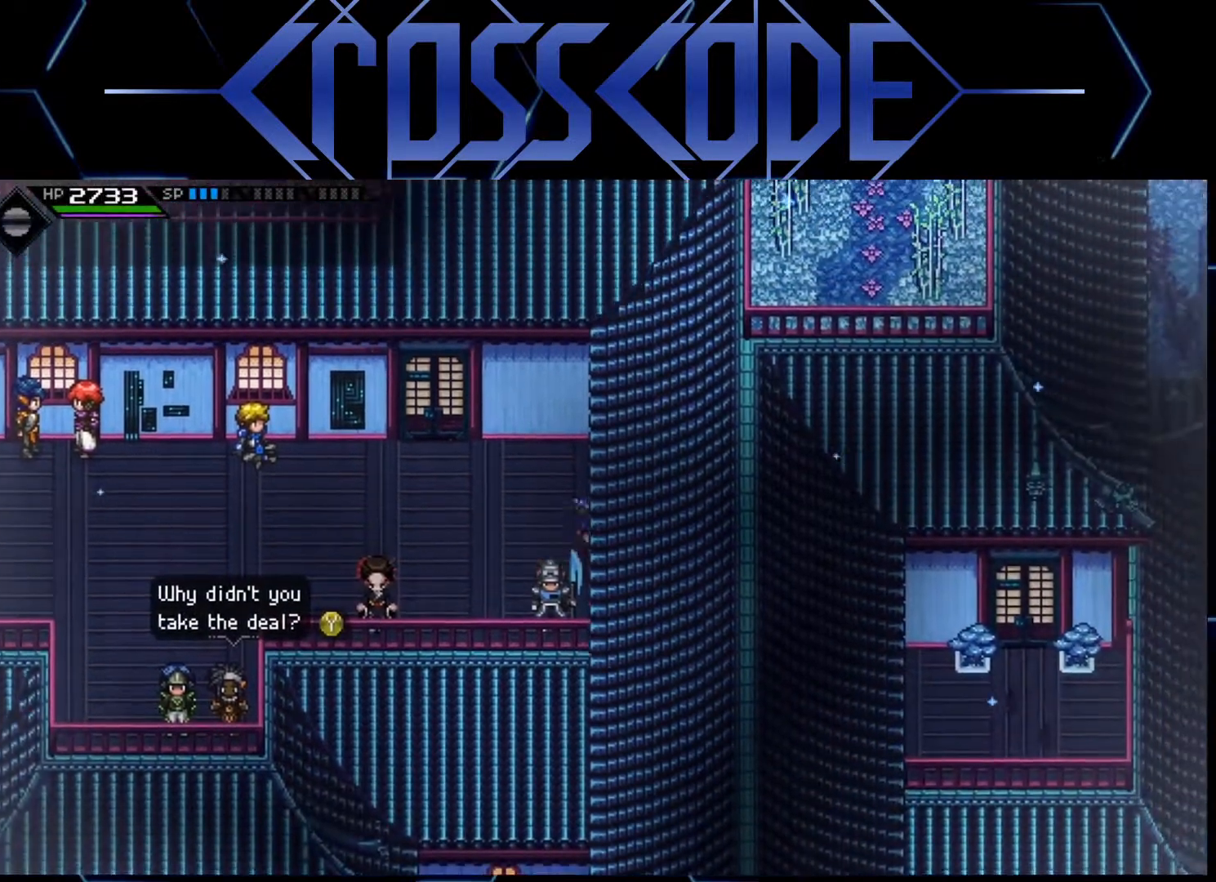
{"buttons": [], "left_stick": "up-left", "right_stick": "center", "events": [[33, "left_stick", "down-left"], [300, "left_stick", "up-left"]]}
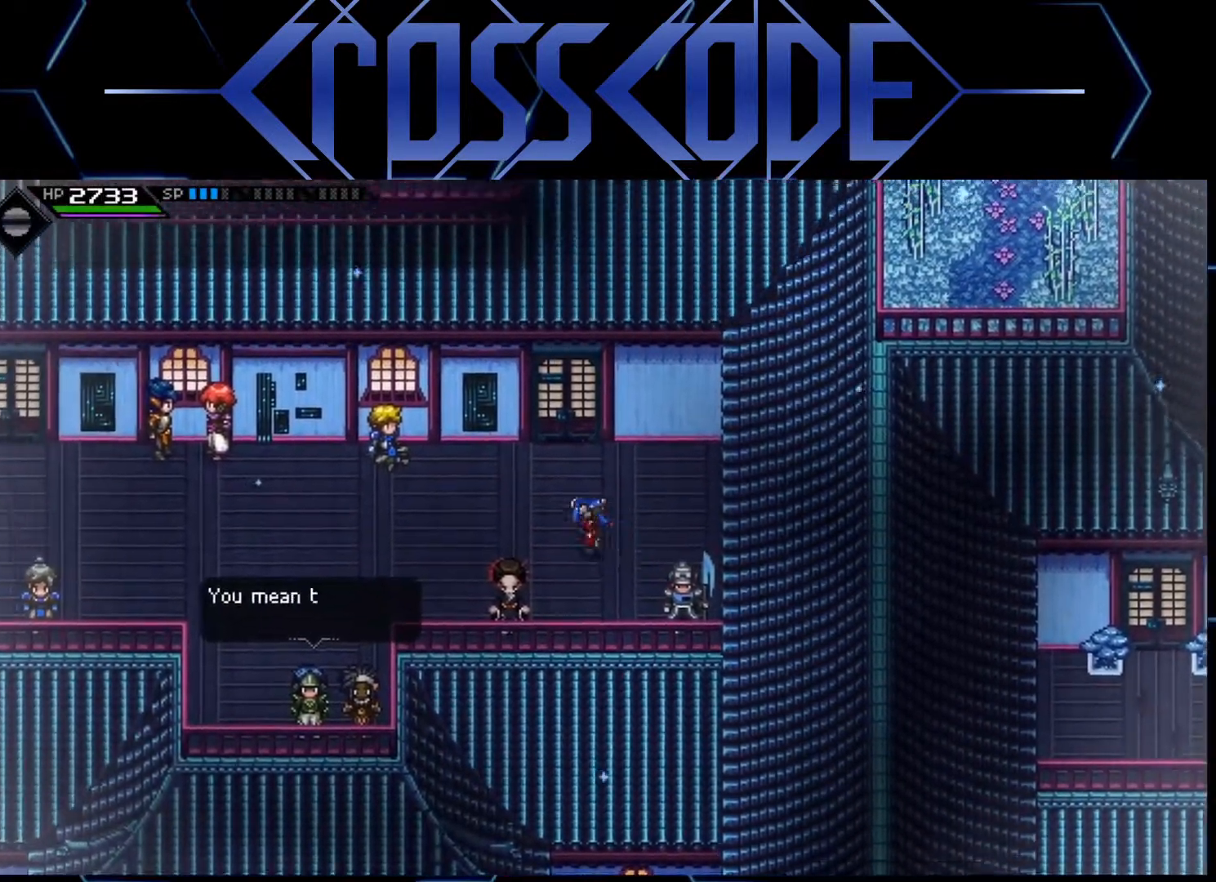
{"buttons": [], "left_stick": "center", "right_stick": "center", "events": [[33, "left_stick", "left"], [500, "left_stick", "center"]]}
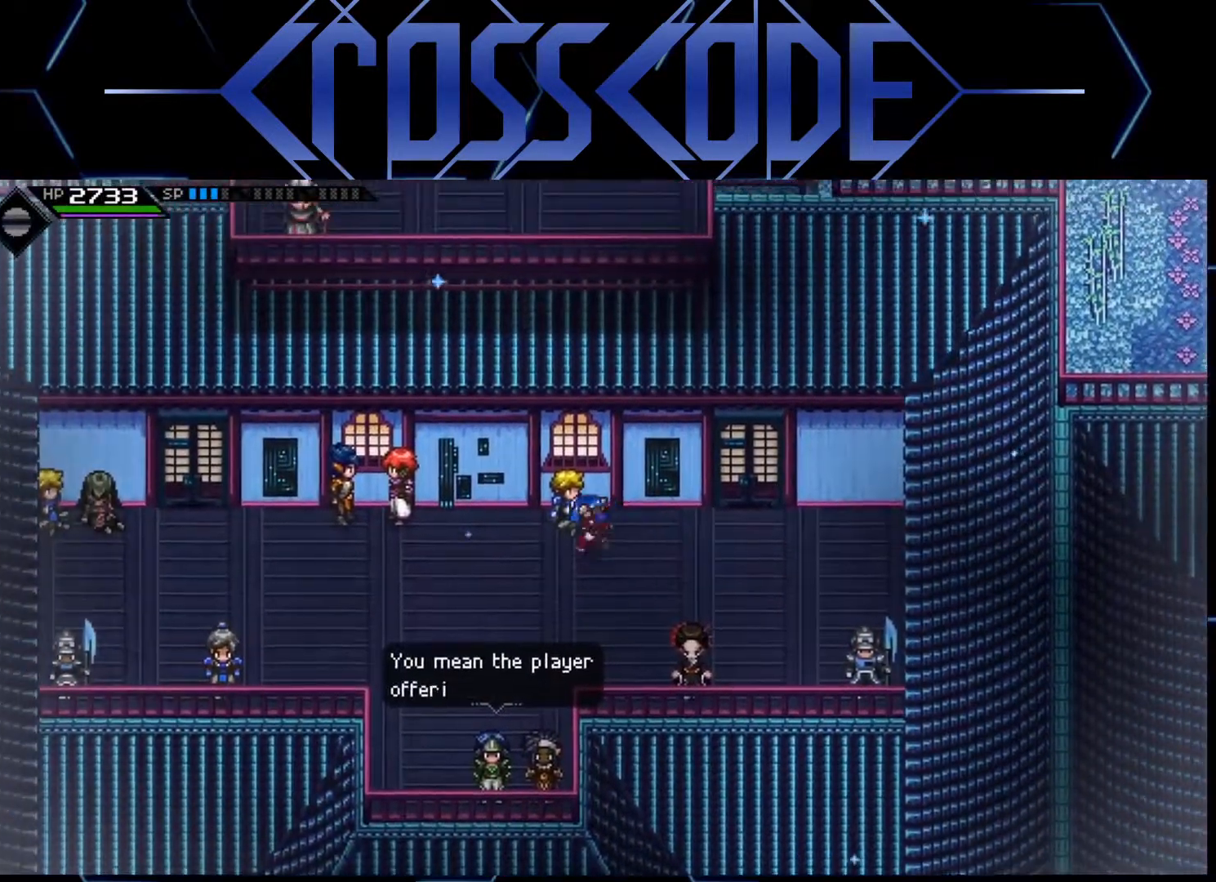
{"buttons": [], "left_stick": "left", "right_stick": "center", "events": [[217, "left_stick", "left"]]}
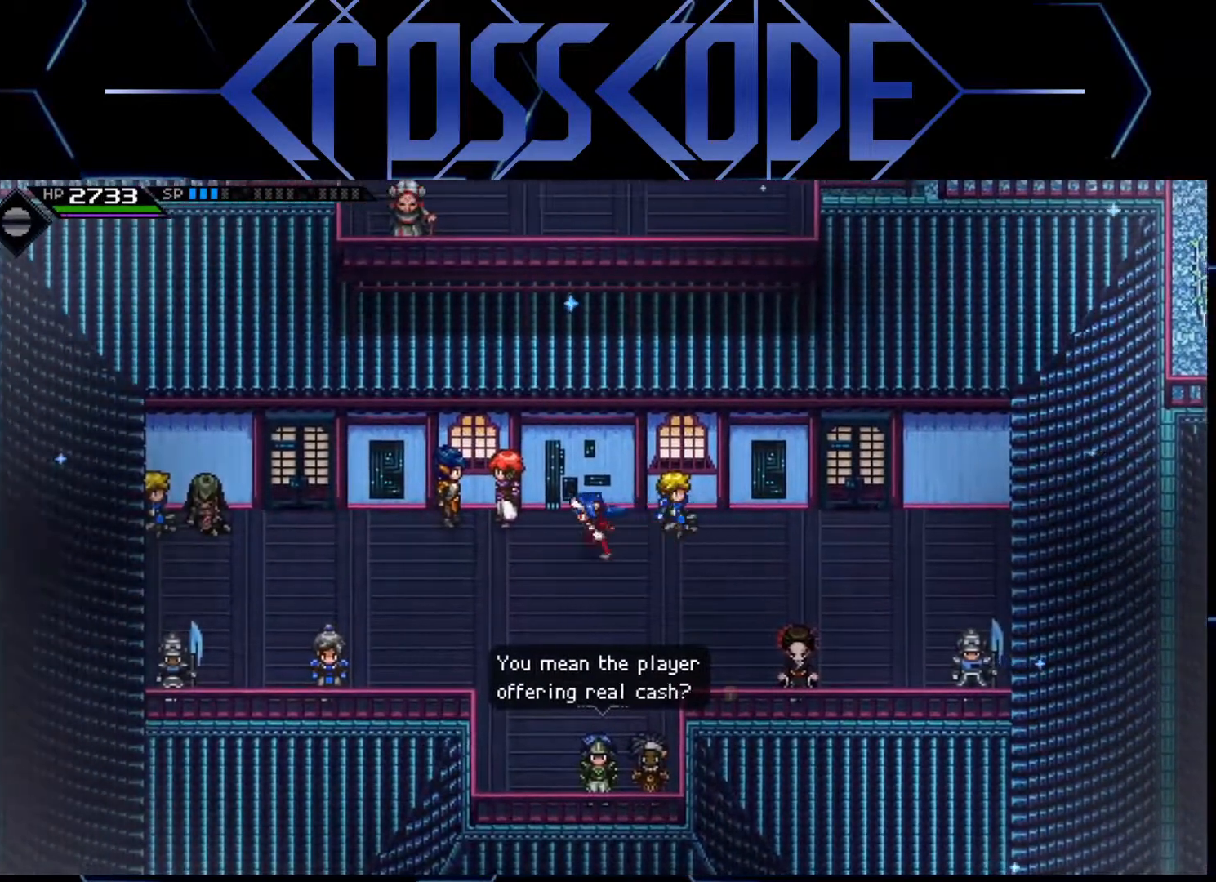
{"buttons": [], "left_stick": "down-left", "right_stick": "center", "events": [[283, "left_stick", "center"], [417, "left_stick", "left"], [483, "left_stick", "down-left"]]}
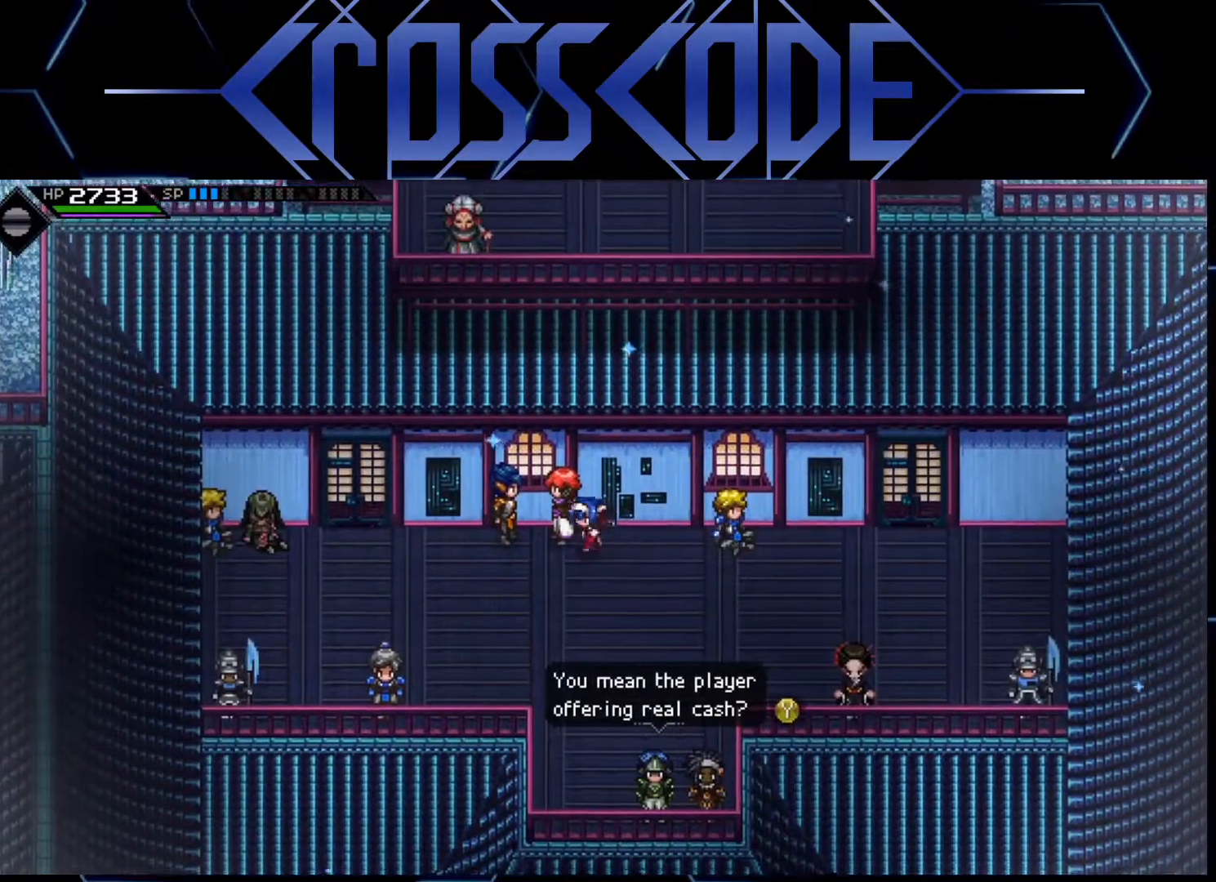
{"buttons": [], "left_stick": "left", "right_stick": "center", "events": [[167, "left_stick", "left"]]}
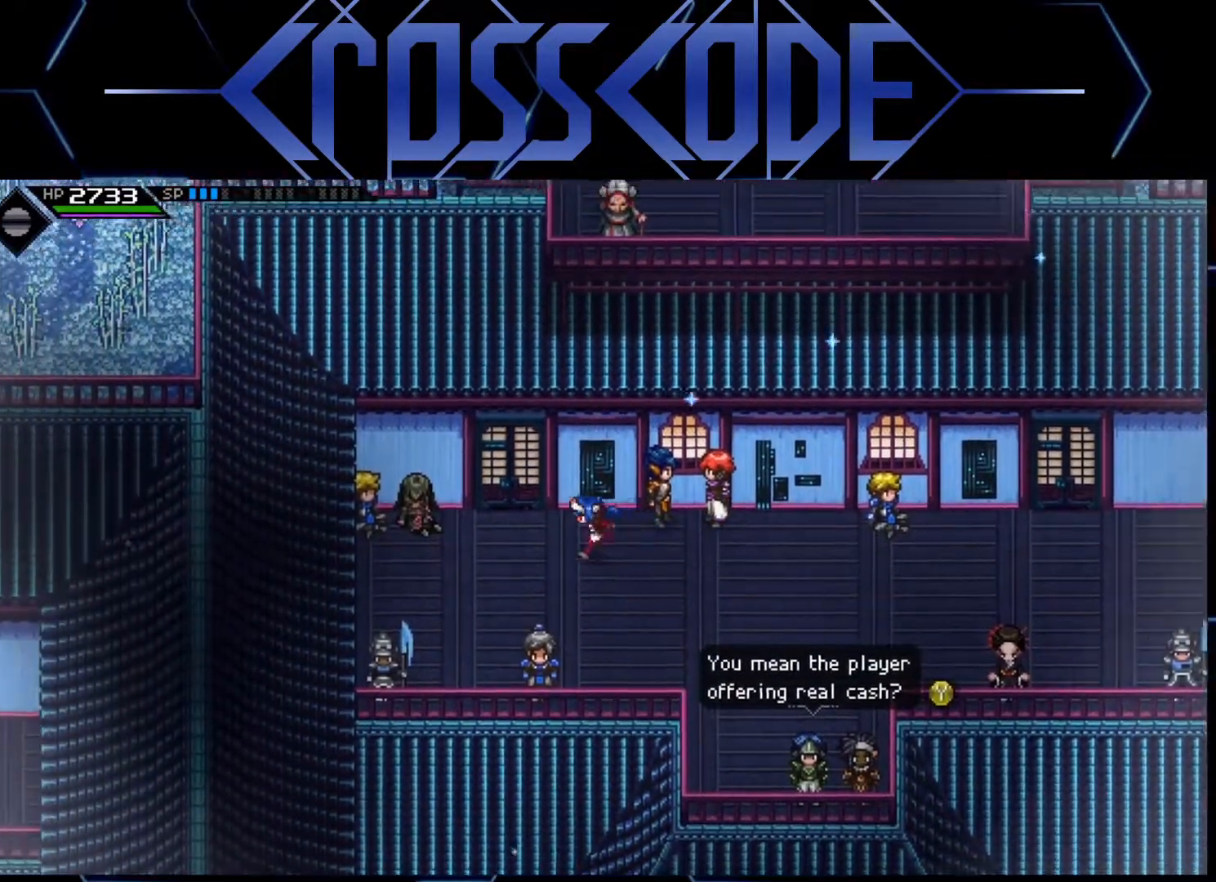
{"buttons": [], "left_stick": "down", "right_stick": "center", "events": [[450, "left_stick", "down"]]}
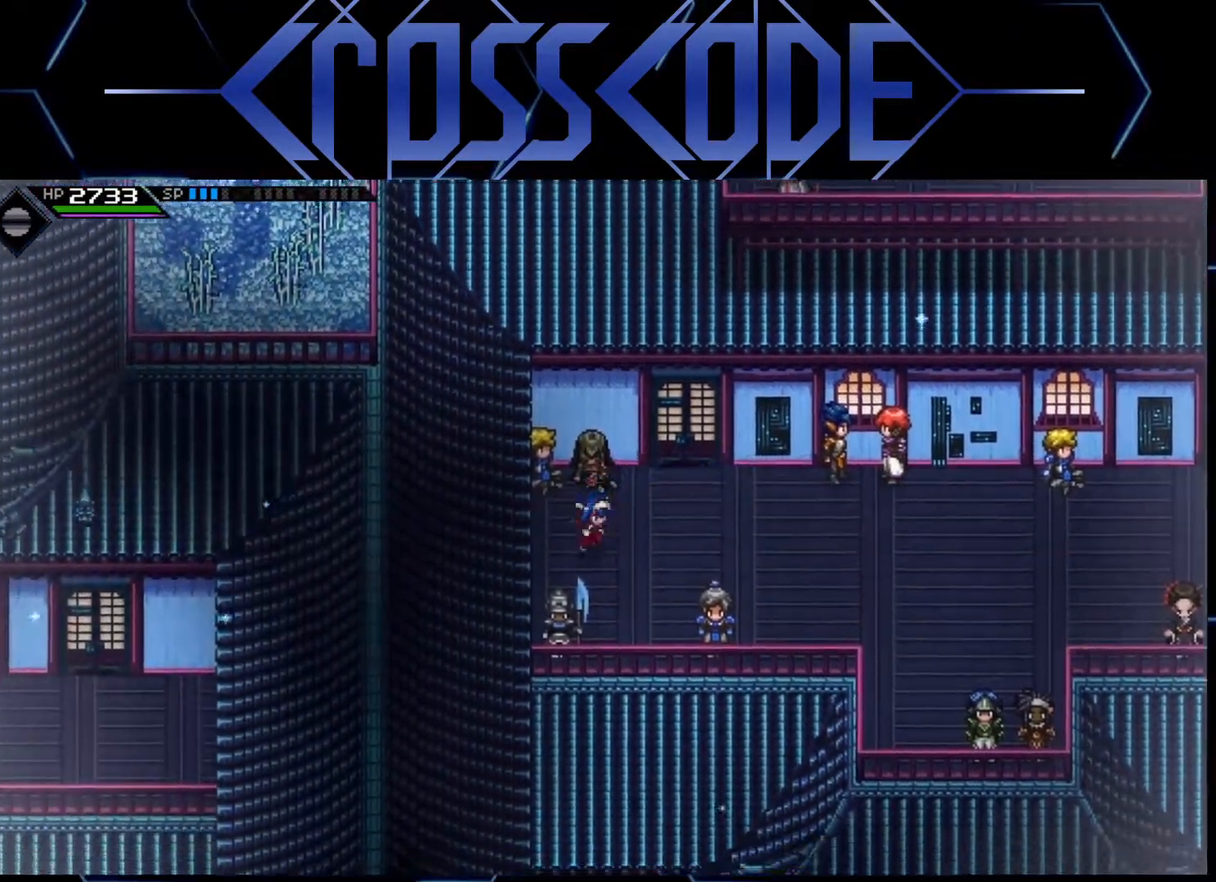
{"buttons": [], "left_stick": "up", "right_stick": "center", "events": [[50, "left_stick", "right"], [117, "left_stick", "up-right"], [283, "left_stick", "up"], [300, "A", "down"], [433, "A", "up"]]}
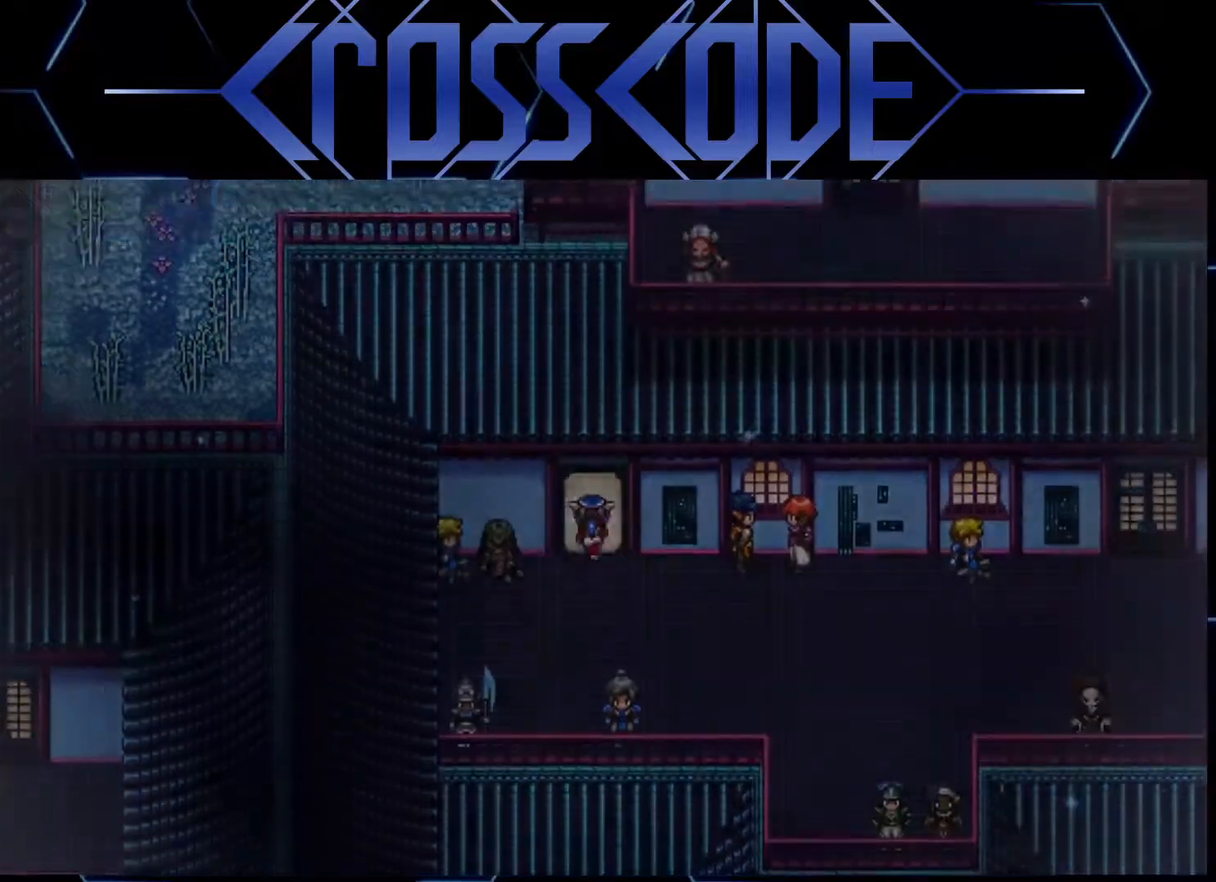
{"buttons": [], "left_stick": "up", "right_stick": "center", "events": [[300, "left_stick", "center"], [500, "left_stick", "up"]]}
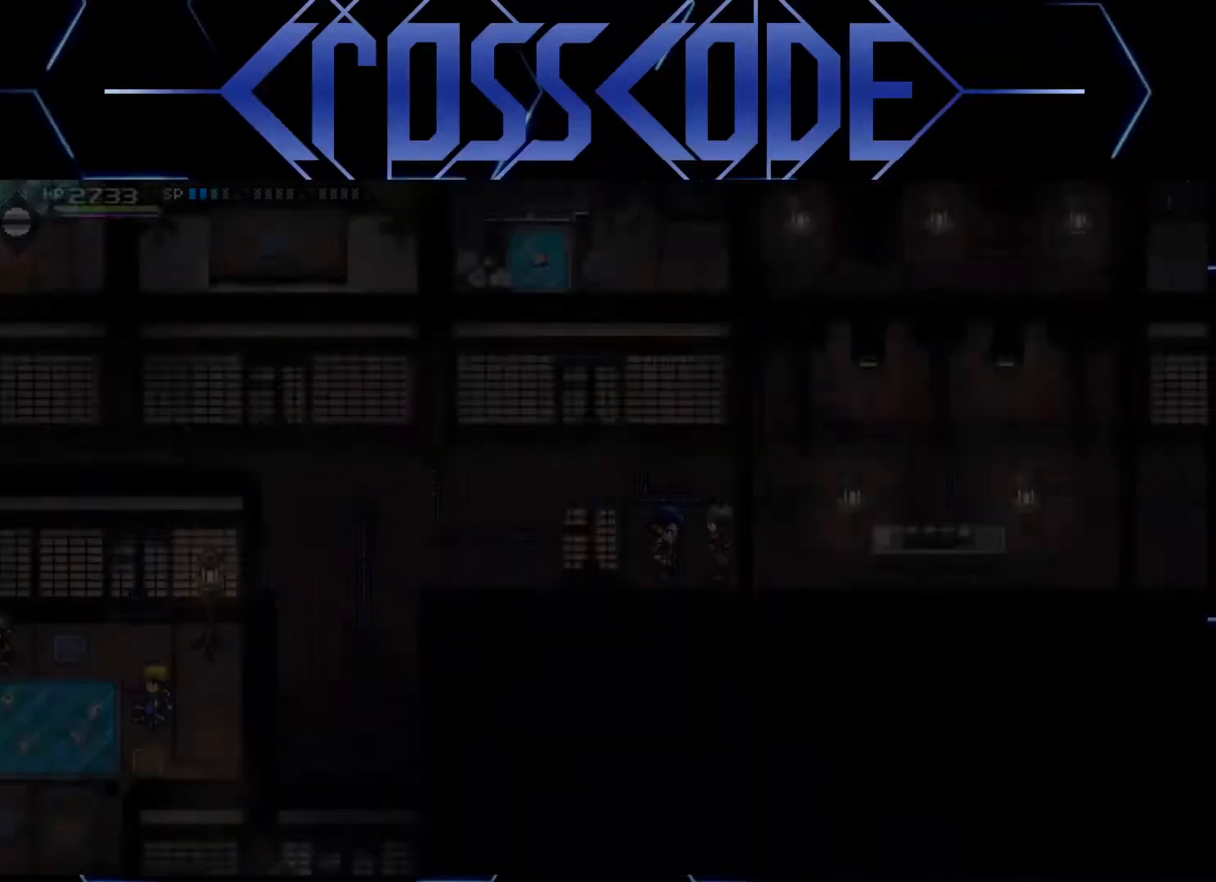
{"buttons": [], "left_stick": "down-left", "right_stick": "center", "events": [[350, "left_stick", "left"], [400, "left_stick", "down-left"]]}
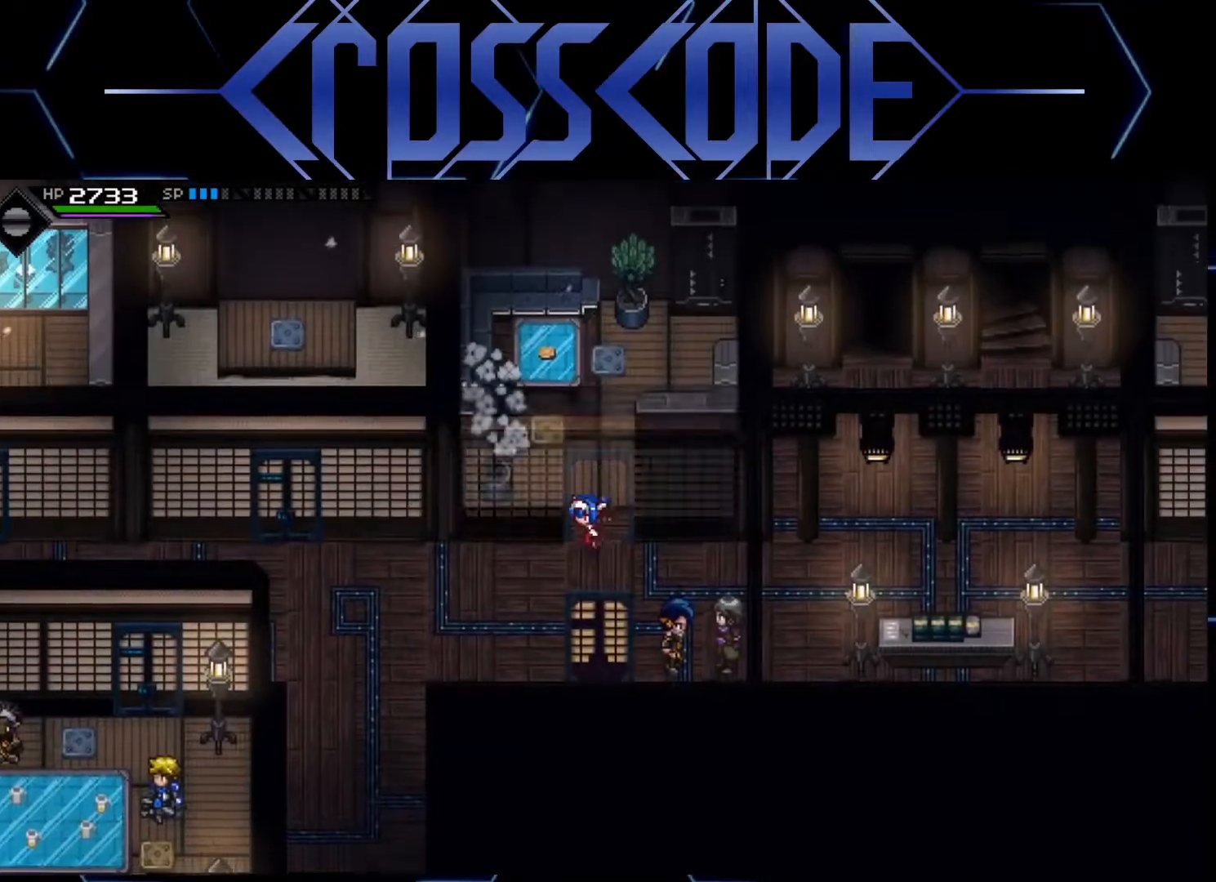
{"buttons": [], "left_stick": "left", "right_stick": "center", "events": [[100, "left_stick", "left"], [450, "L1", "down"], [500, "L1", "up"]]}
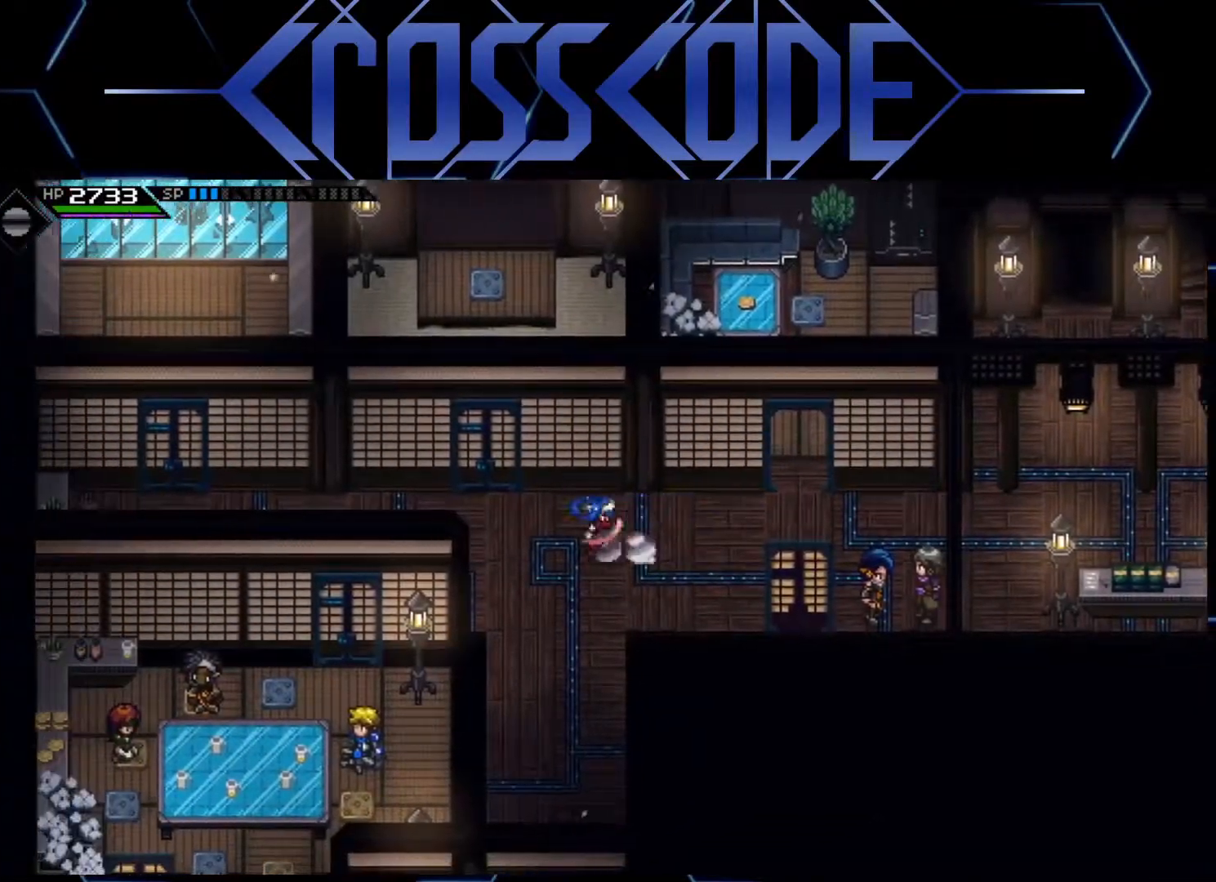
{"buttons": [], "left_stick": "down", "right_stick": "center", "events": [[83, "L1", "down"], [183, "L1", "up"], [217, "left_stick", "down-left"], [450, "left_stick", "down"]]}
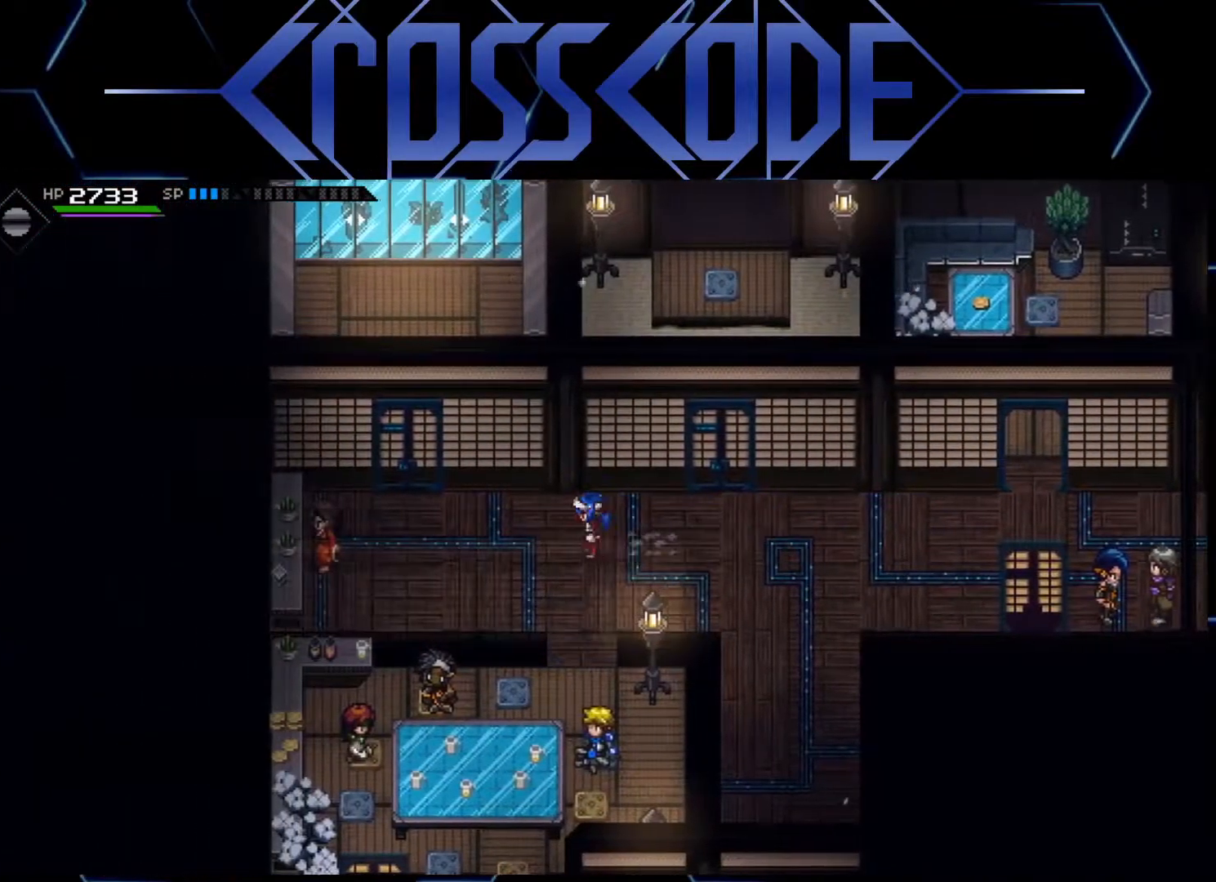
{"buttons": [], "left_stick": "down-left", "right_stick": "center", "events": [[433, "left_stick", "down-left"]]}
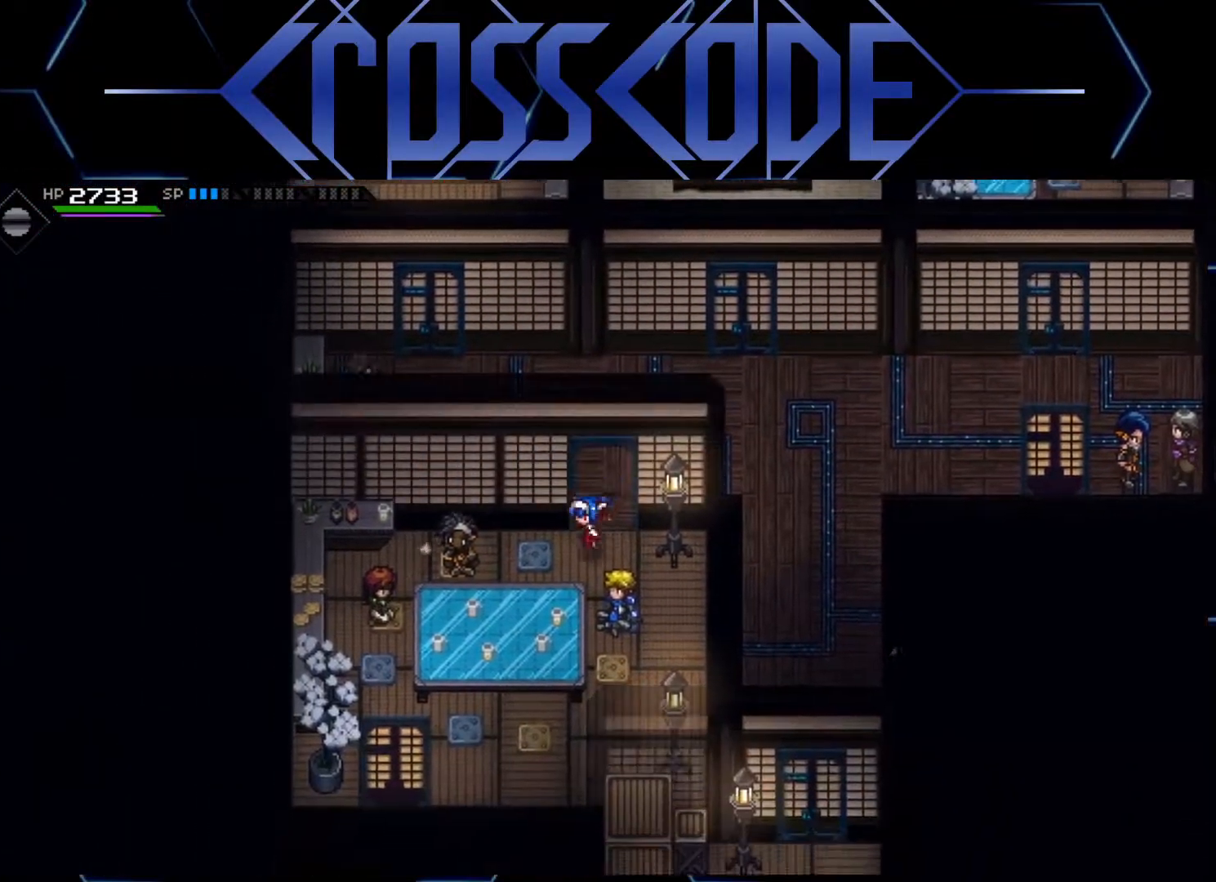
{"buttons": [], "left_stick": "center", "right_stick": "center", "events": [[200, "left_stick", "left"], [300, "left_stick", "center"]]}
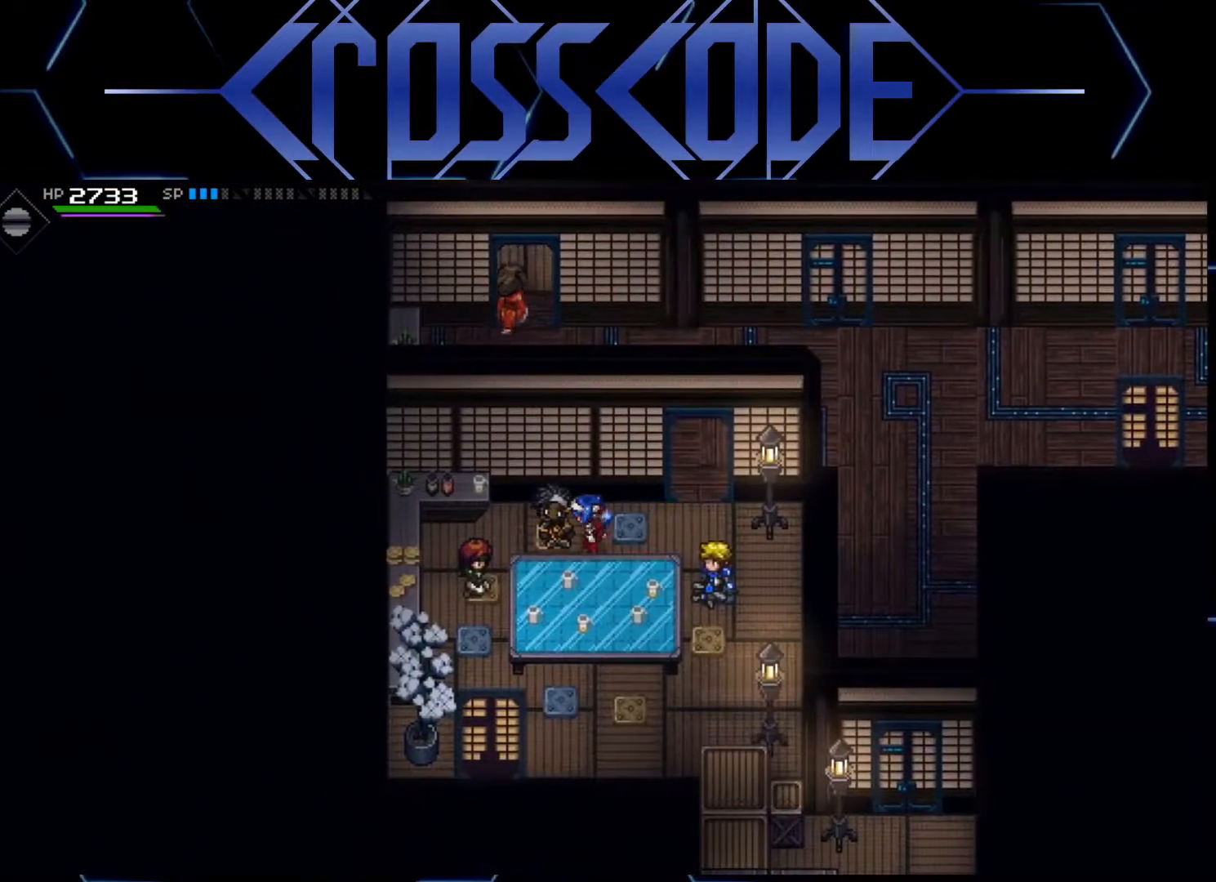
{"buttons": [], "left_stick": "center", "right_stick": "center", "events": [[417, "A", "down"], [500, "A", "up"]]}
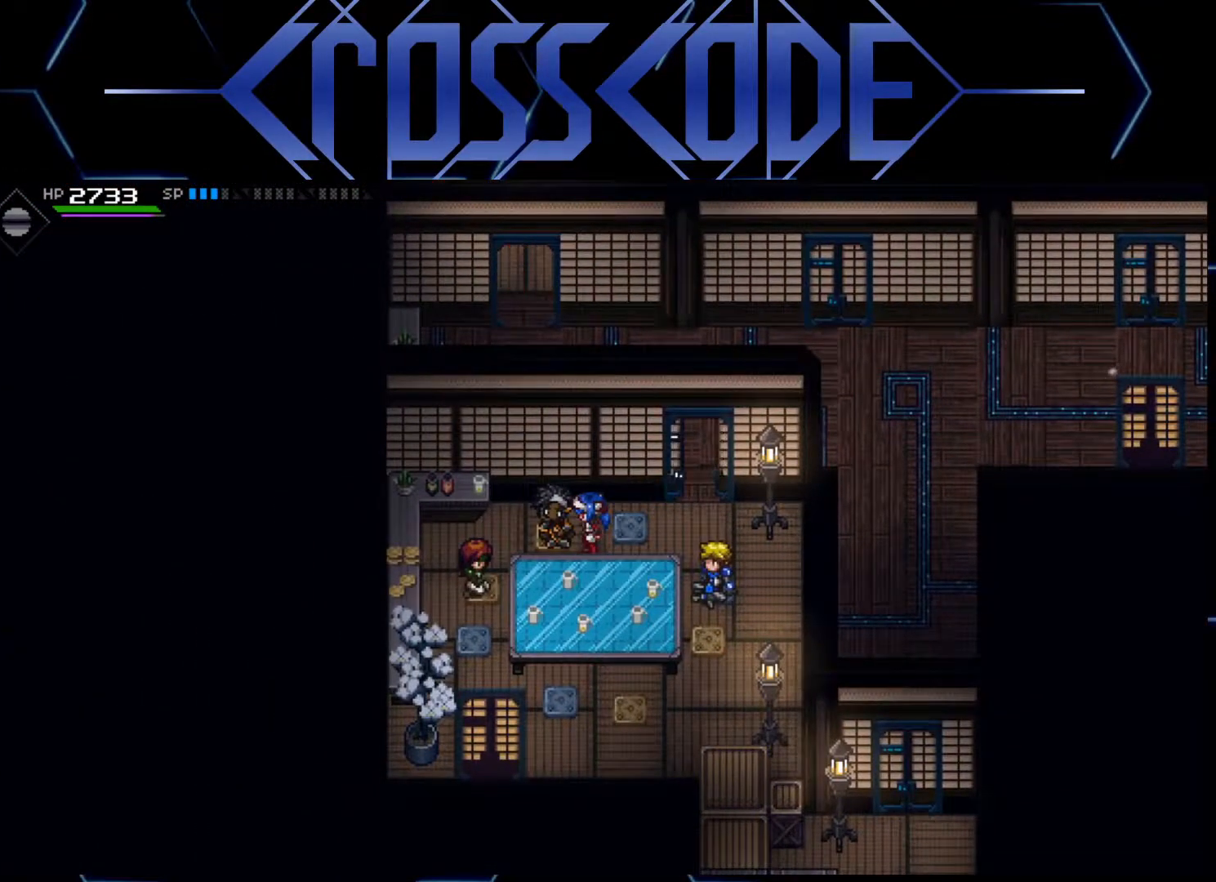
{"buttons": [], "left_stick": "right", "right_stick": "center", "events": [[133, "left_stick", "left"], [333, "left_stick", "right"]]}